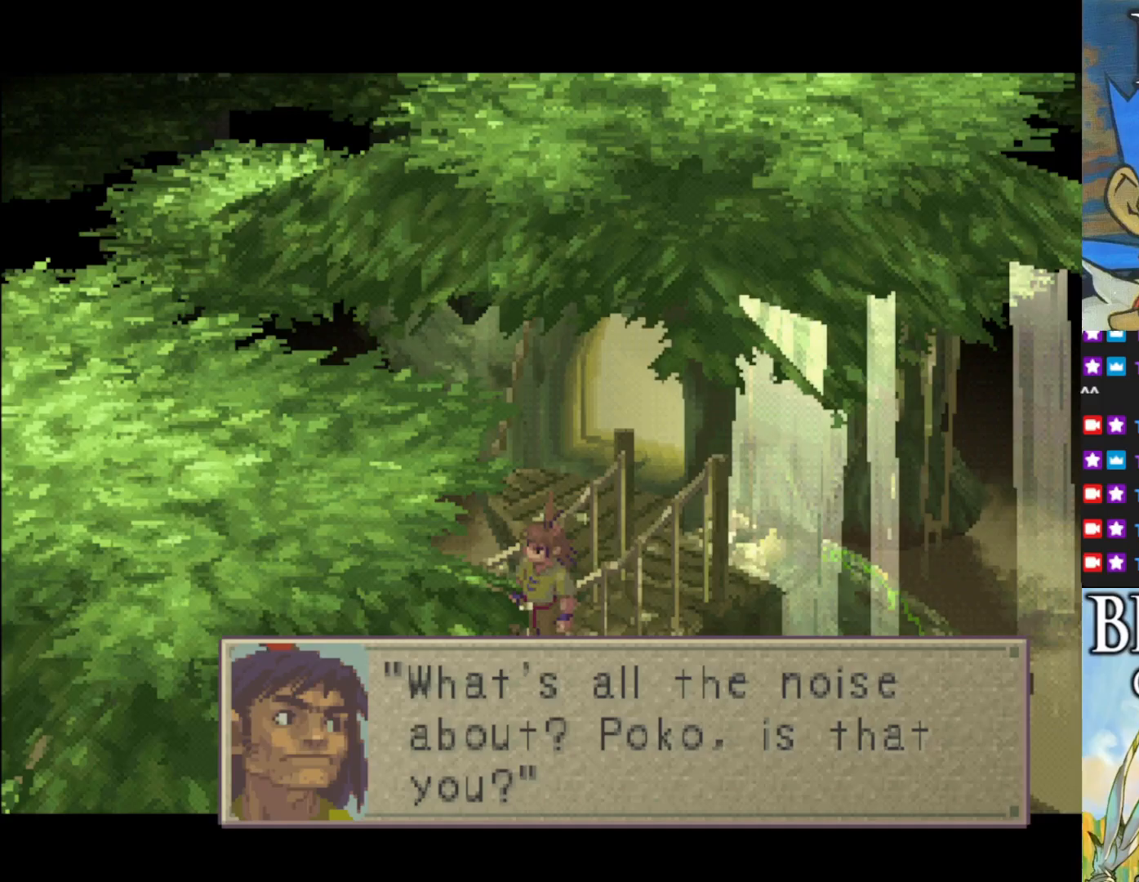
Gameplay with a controller (PlayStation layout); each line is a JSON object with the inputs held at the frame after it. "events" lists button and stick changes between this image and that frame as [ms after this image, input, new state], when the widget could be followed in between. Not read: right_stick.
{"buttons": [], "left_stick": "center", "events": [[183, "CROSS", "down"], [367, "CROSS", "up"]]}
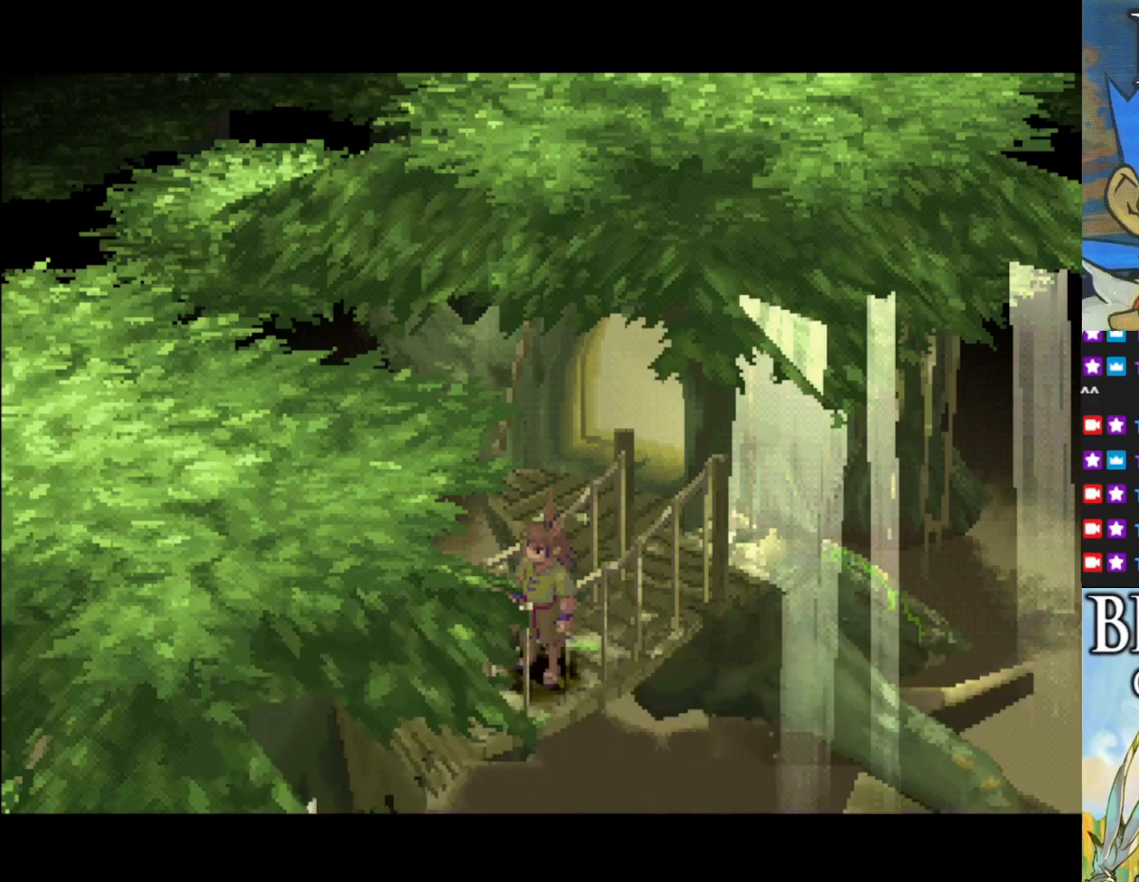
{"buttons": [], "left_stick": "center", "events": []}
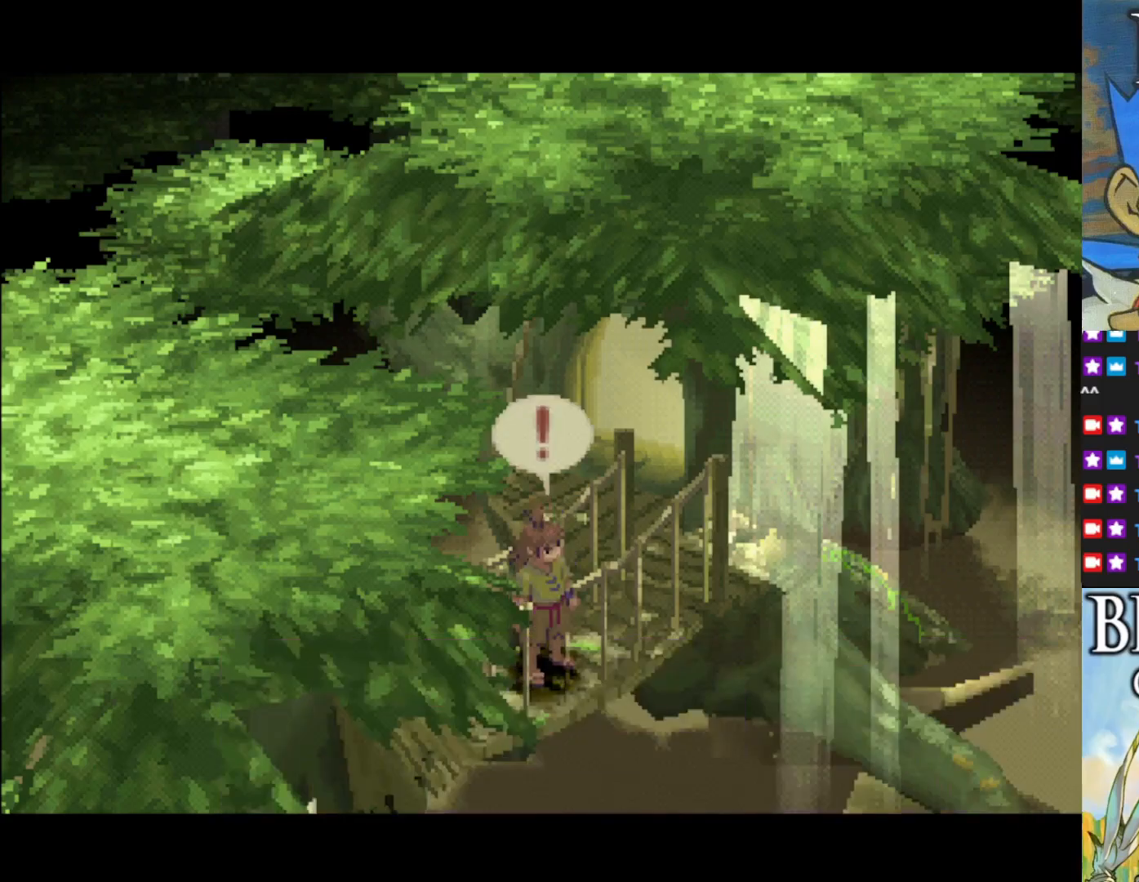
{"buttons": [], "left_stick": "center", "events": []}
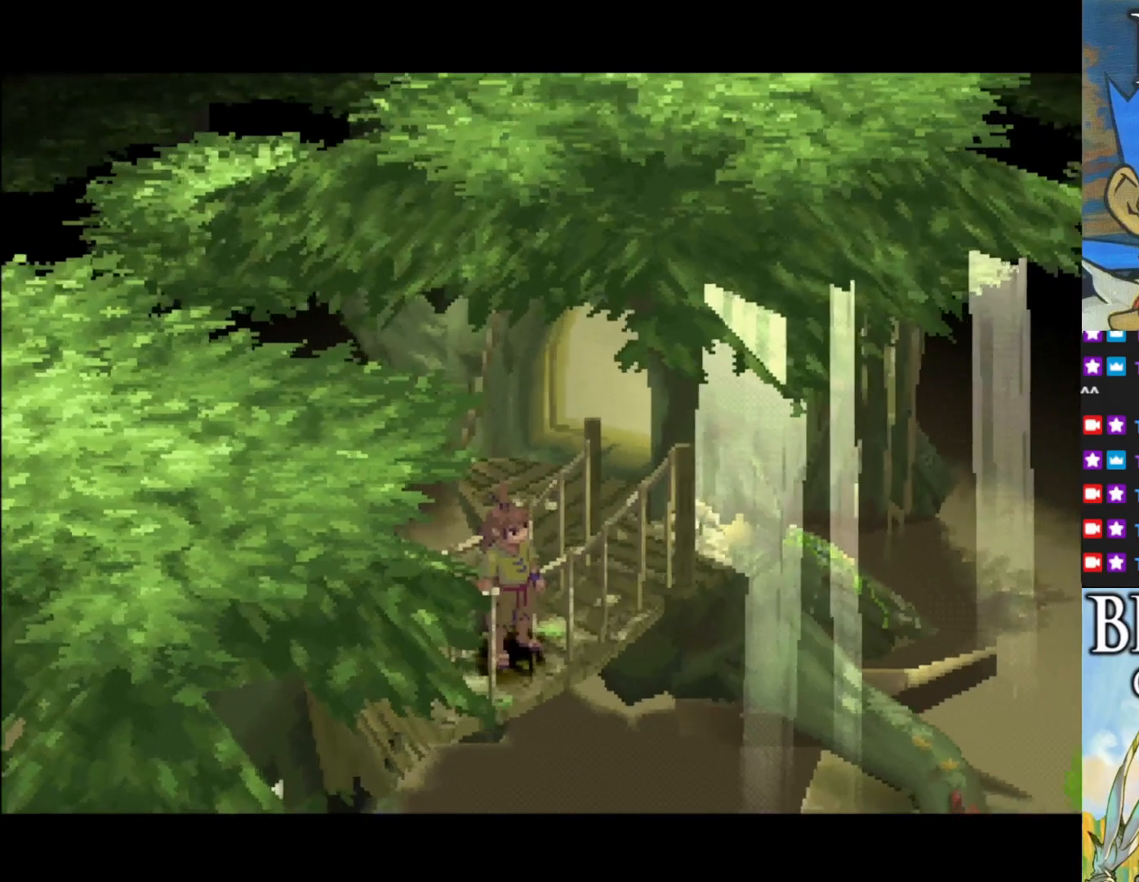
{"buttons": [], "left_stick": "center", "events": []}
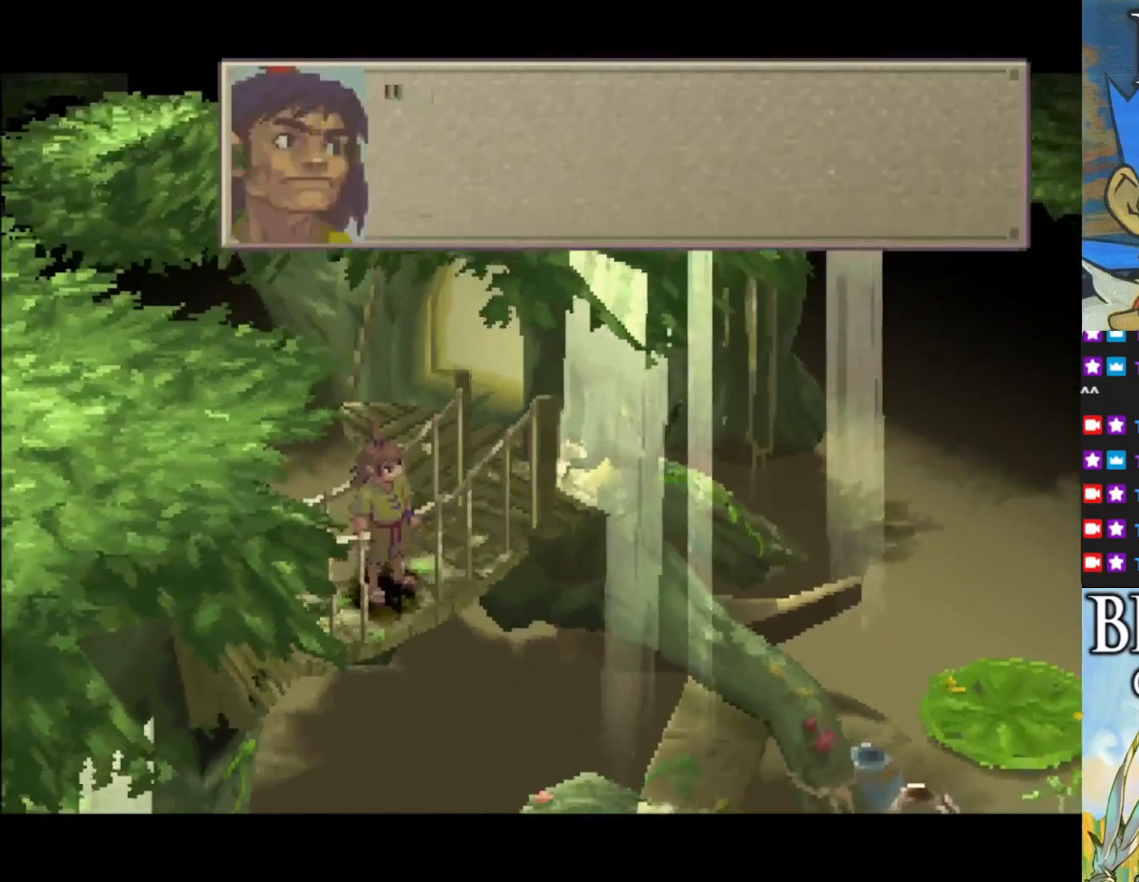
{"buttons": [], "left_stick": "center", "events": []}
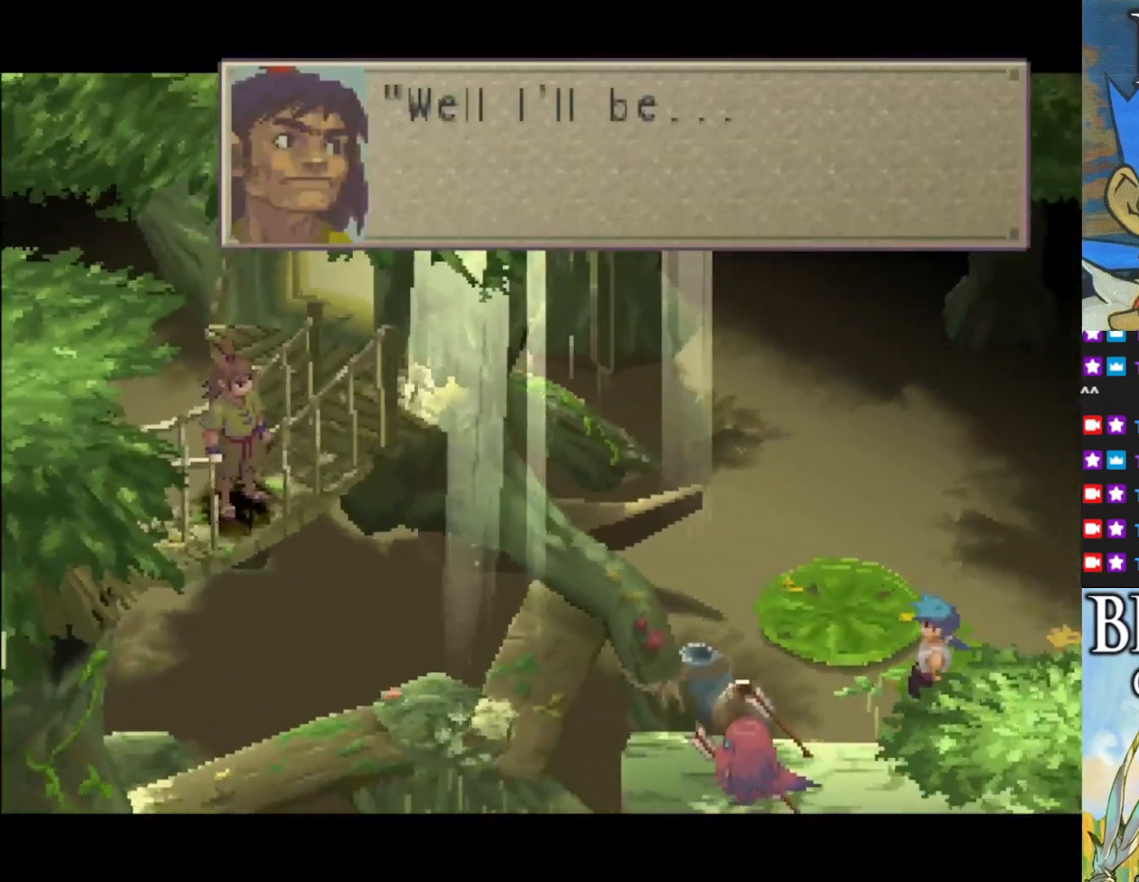
{"buttons": [], "left_stick": "center", "events": []}
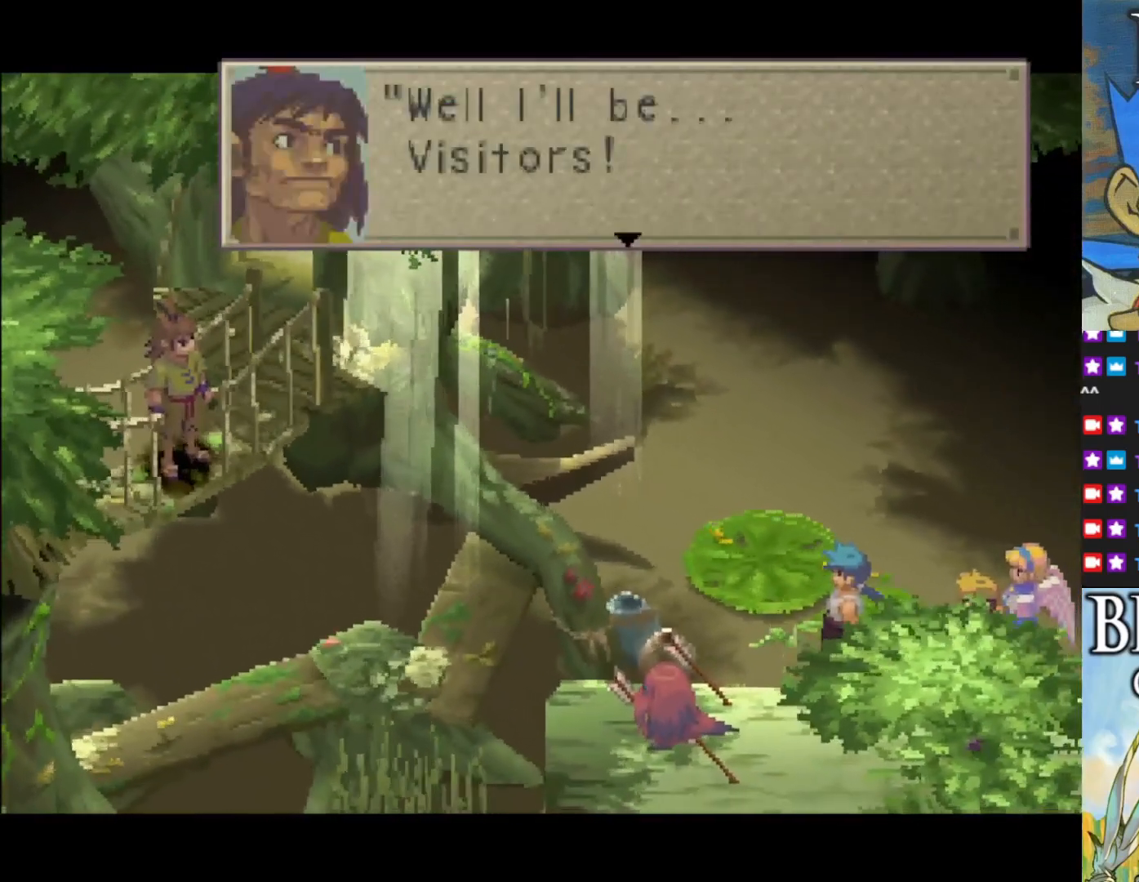
{"buttons": [], "left_stick": "center", "events": []}
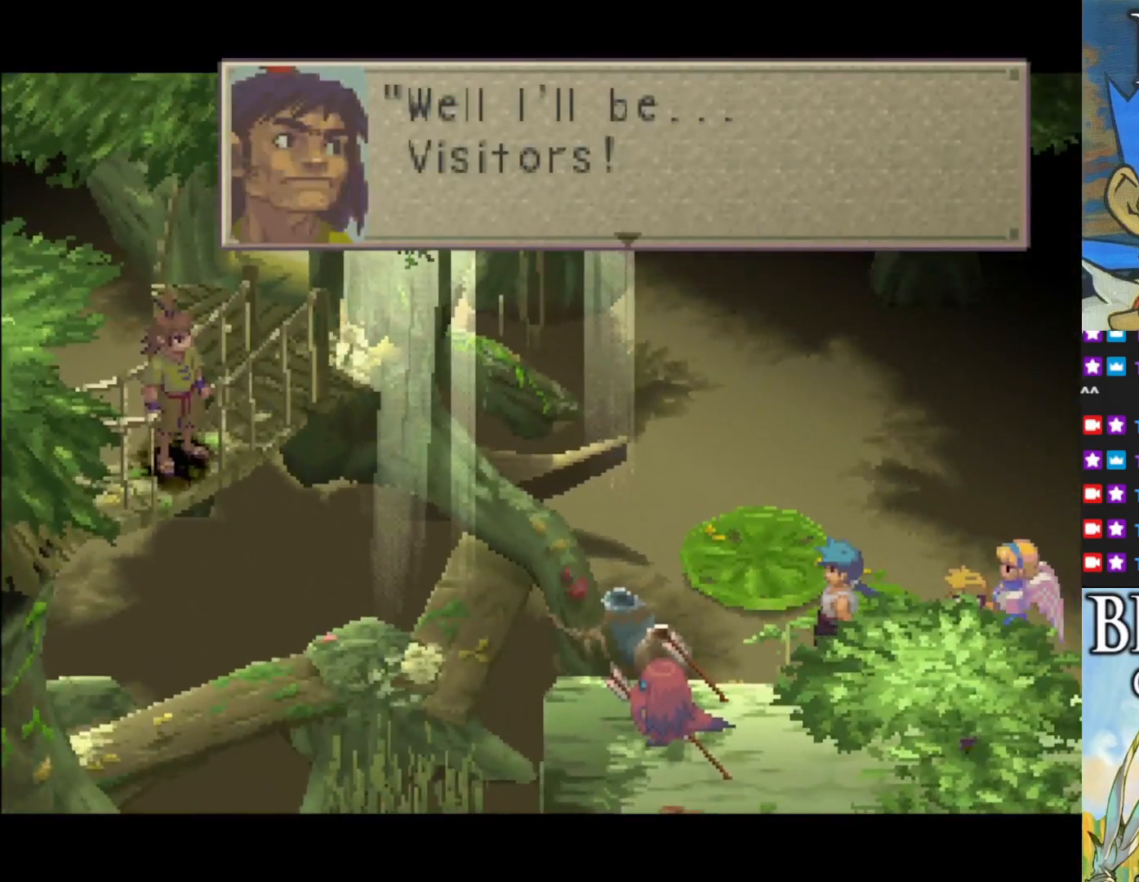
{"buttons": [], "left_stick": "center", "events": []}
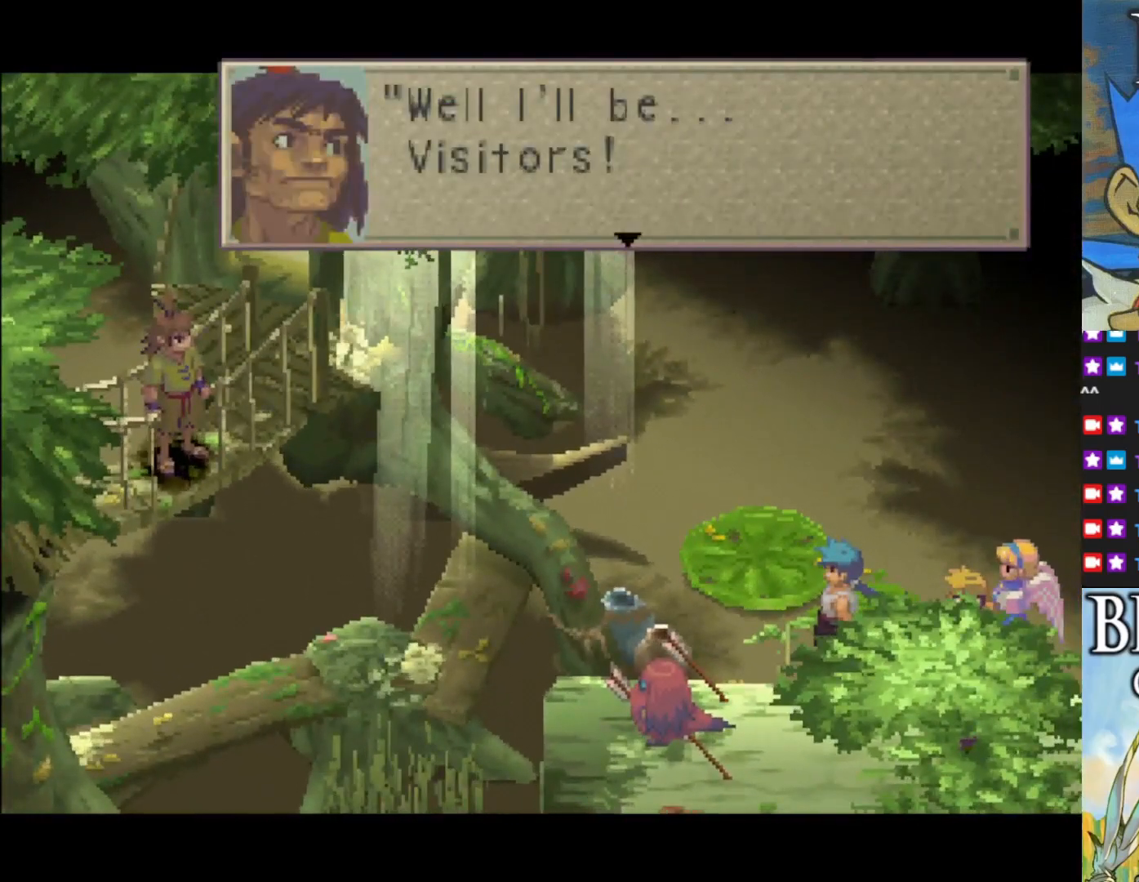
{"buttons": [], "left_stick": "center", "events": [[333, "CROSS", "down"], [483, "CROSS", "up"]]}
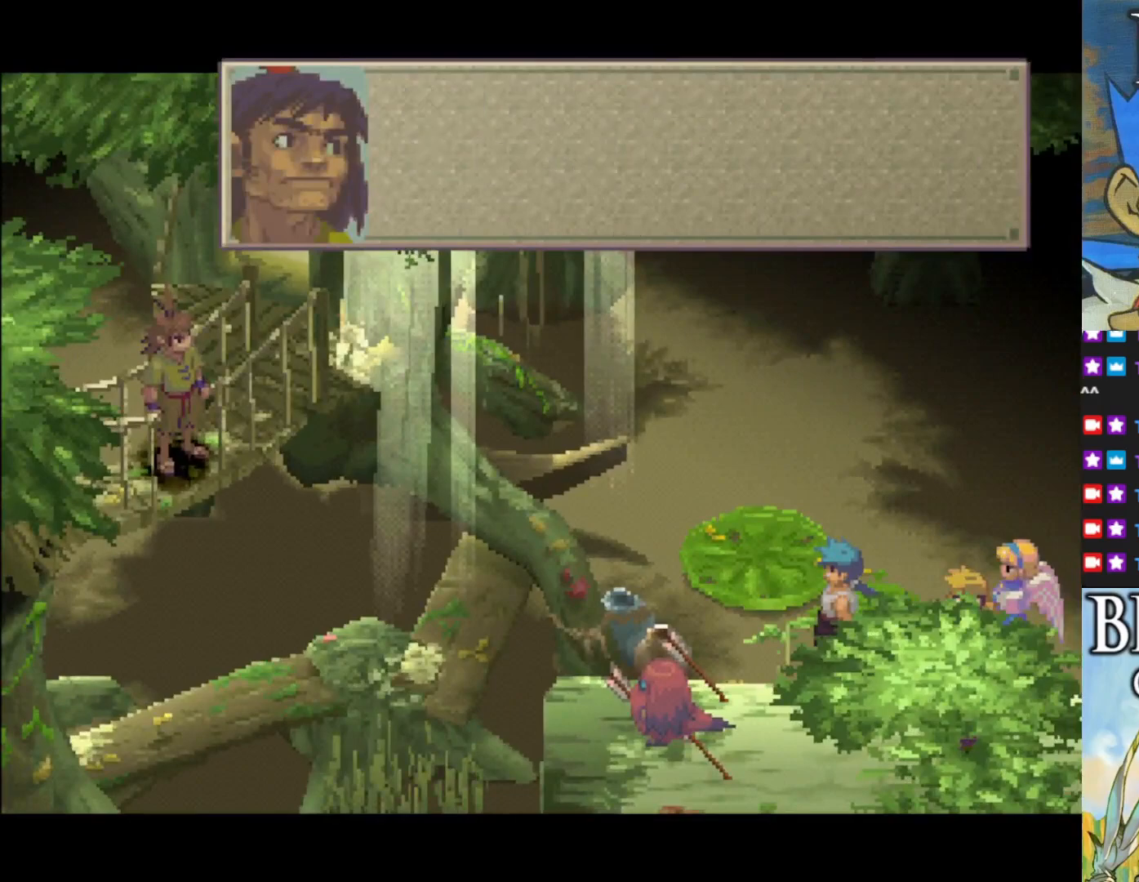
{"buttons": [], "left_stick": "center", "events": []}
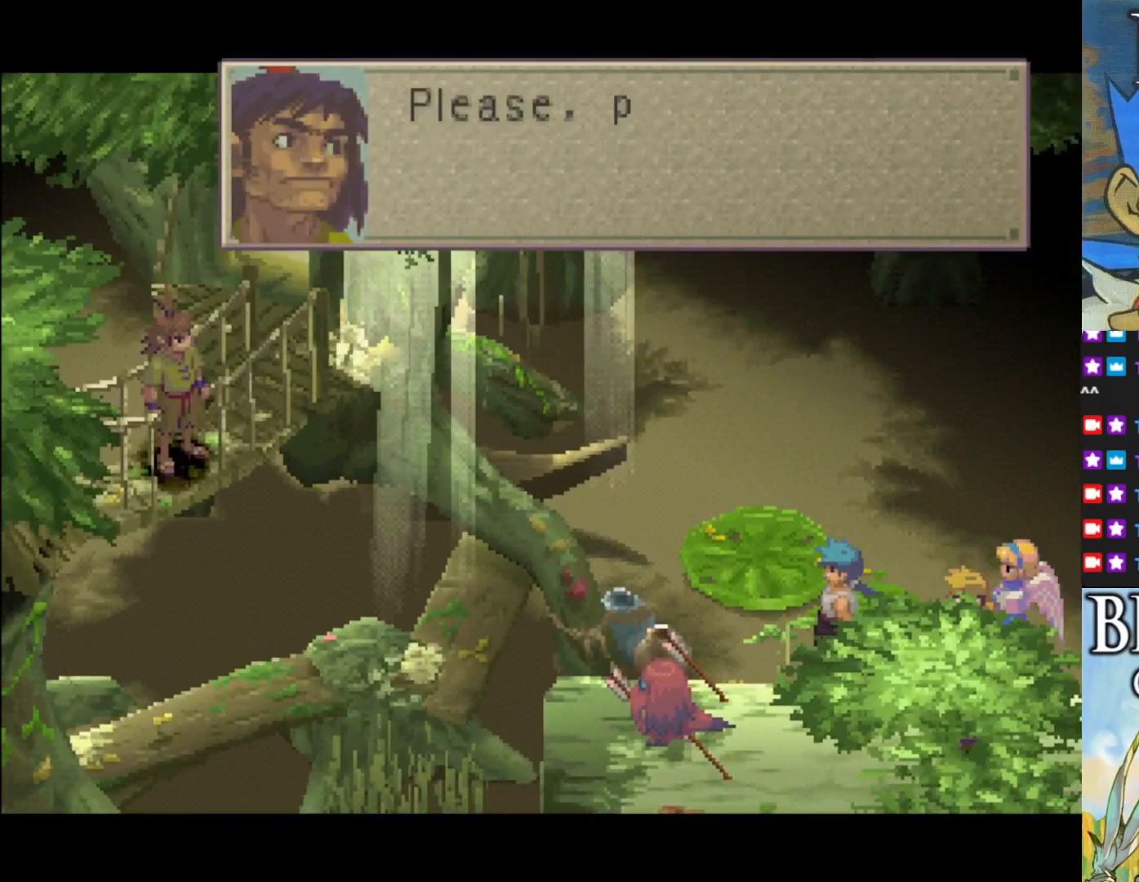
{"buttons": [], "left_stick": "center", "events": [[33, "CROSS", "down"], [200, "CROSS", "up"]]}
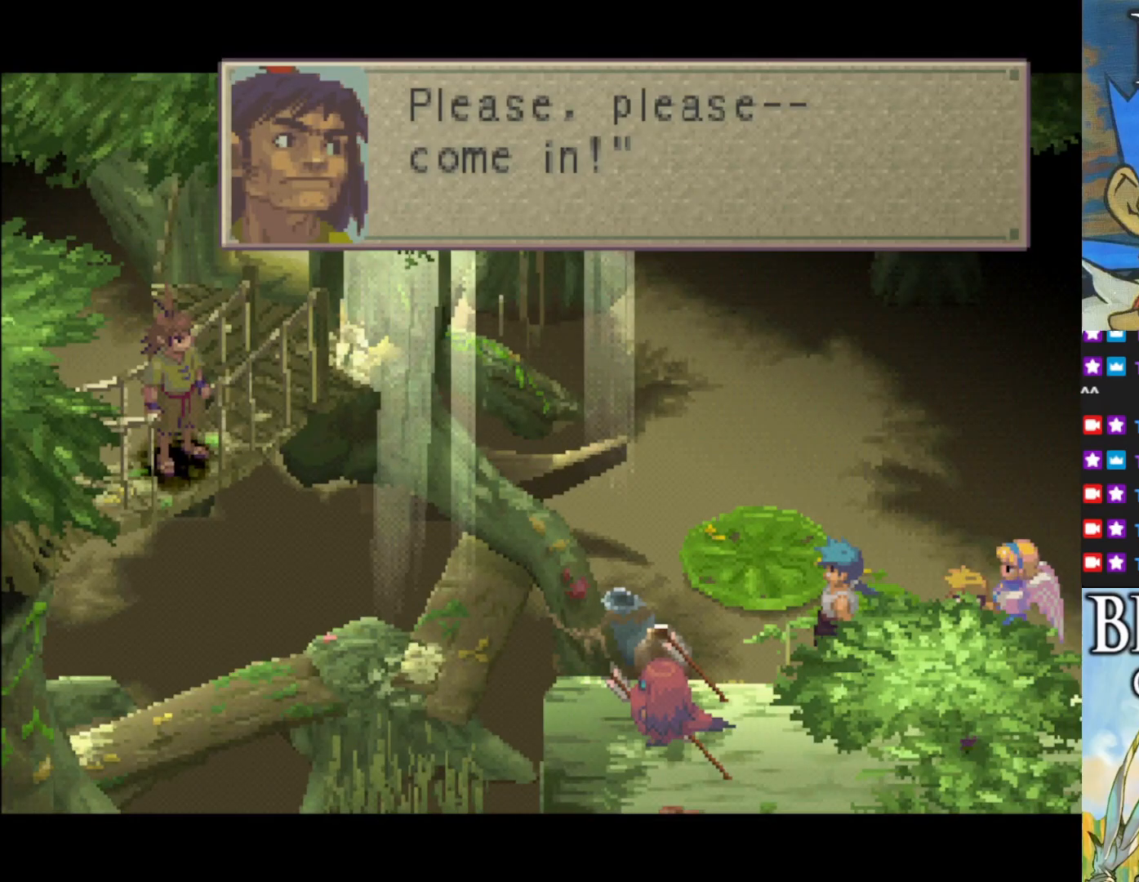
{"buttons": ["CROSS"], "left_stick": "center", "events": [[383, "CROSS", "down"]]}
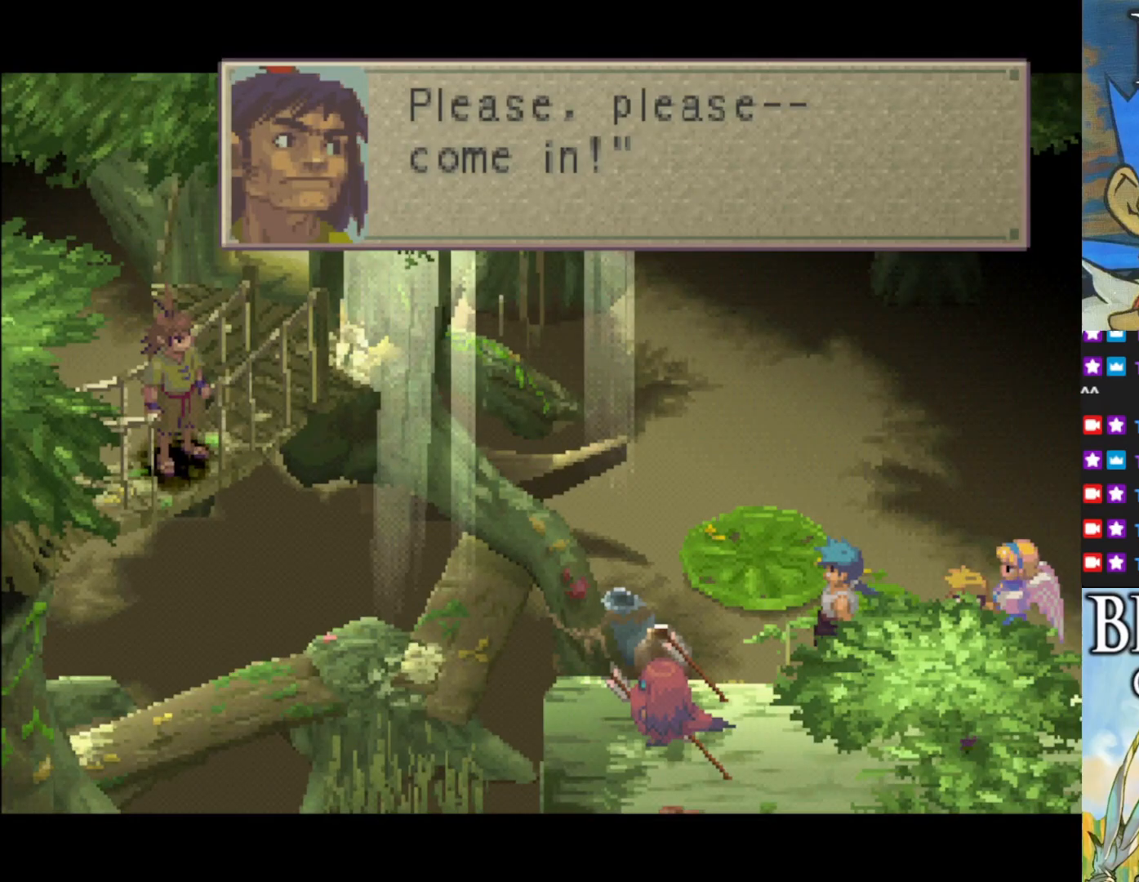
{"buttons": [], "left_stick": "center", "events": [[17, "CROSS", "up"]]}